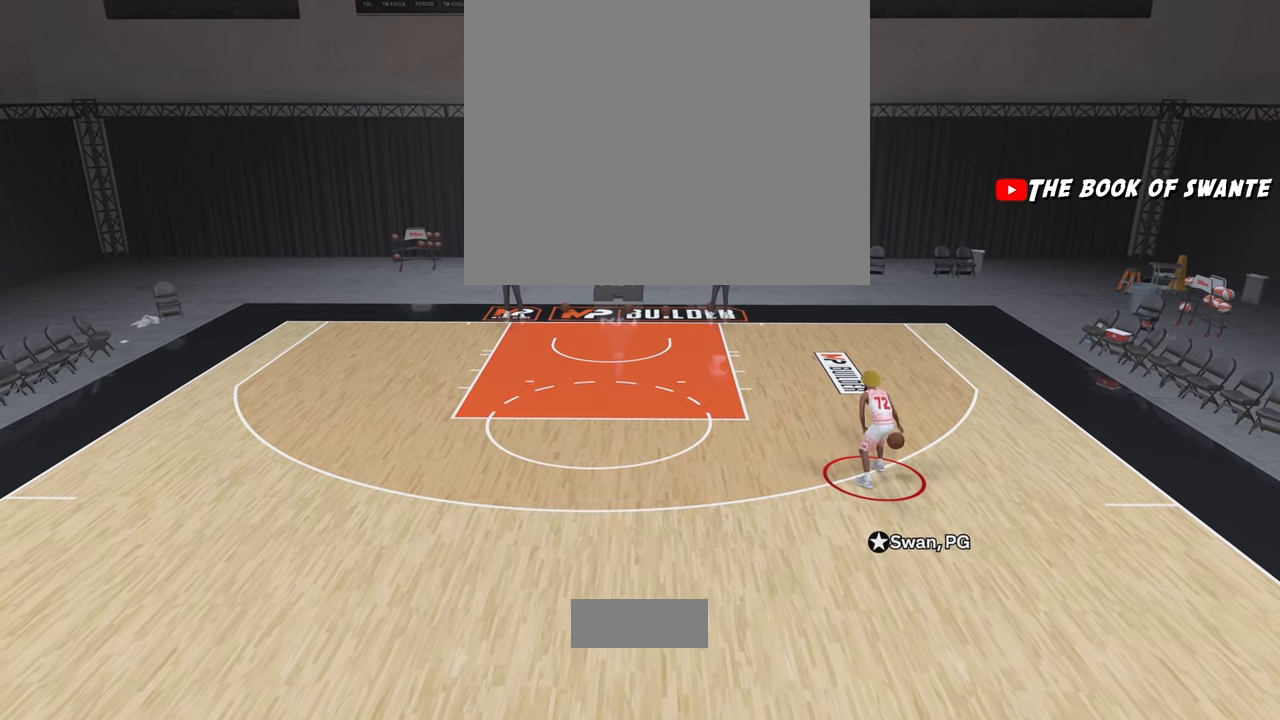
Gameplay with a controller (PlayStation layout); each line is a JSON object with the inputs held at the frame after it. "events" lists button and stick changes between this image and that frame as [ms after this image, input, new state], when the widget could be followed in between.
{"buttons": ["R2"], "left_stick": "center", "right_stick": "center", "events": [[117, "R2", "down"]]}
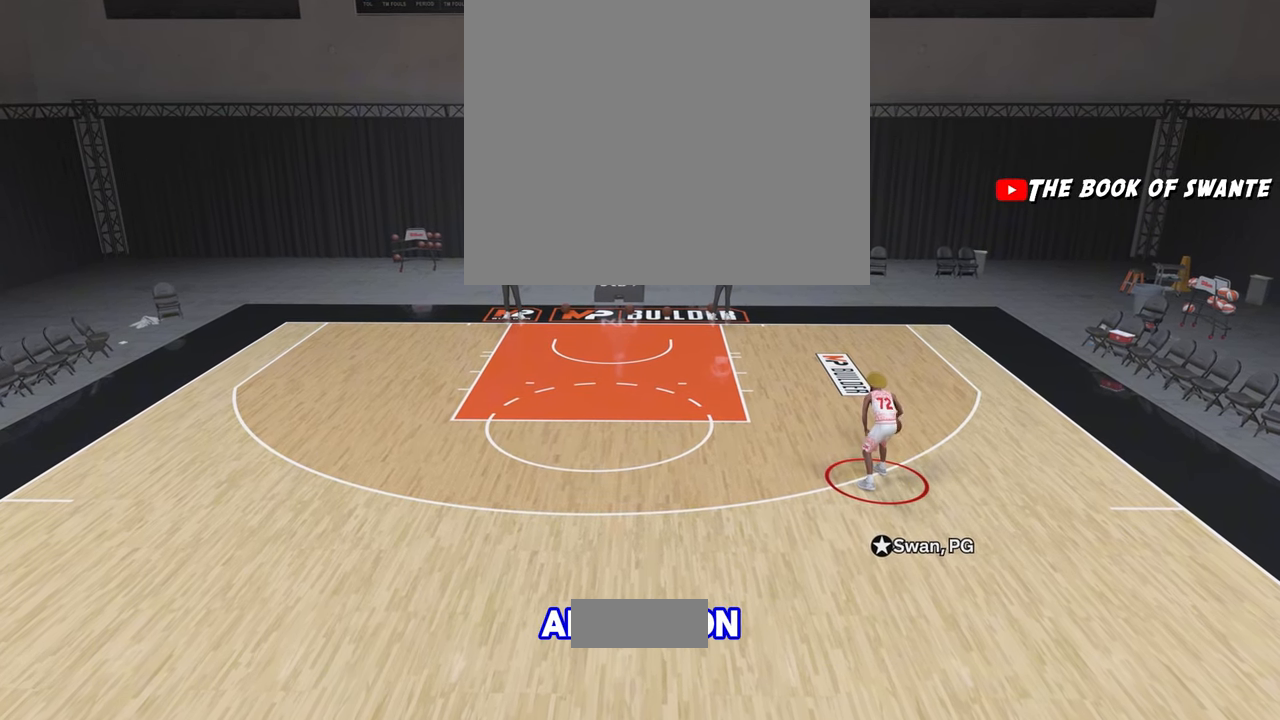
{"buttons": ["R2"], "left_stick": "center", "right_stick": "center", "events": []}
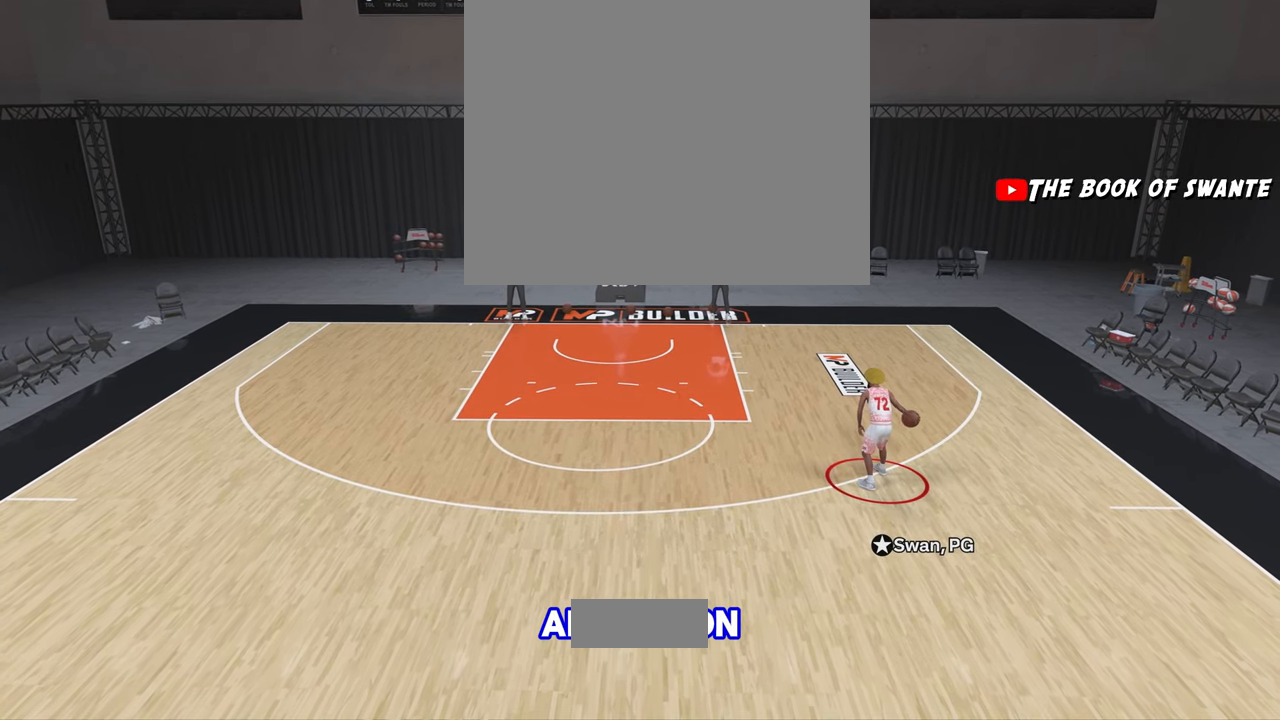
{"buttons": ["R2"], "left_stick": "center", "right_stick": "down-left", "events": [[17, "right_stick", "down-left"]]}
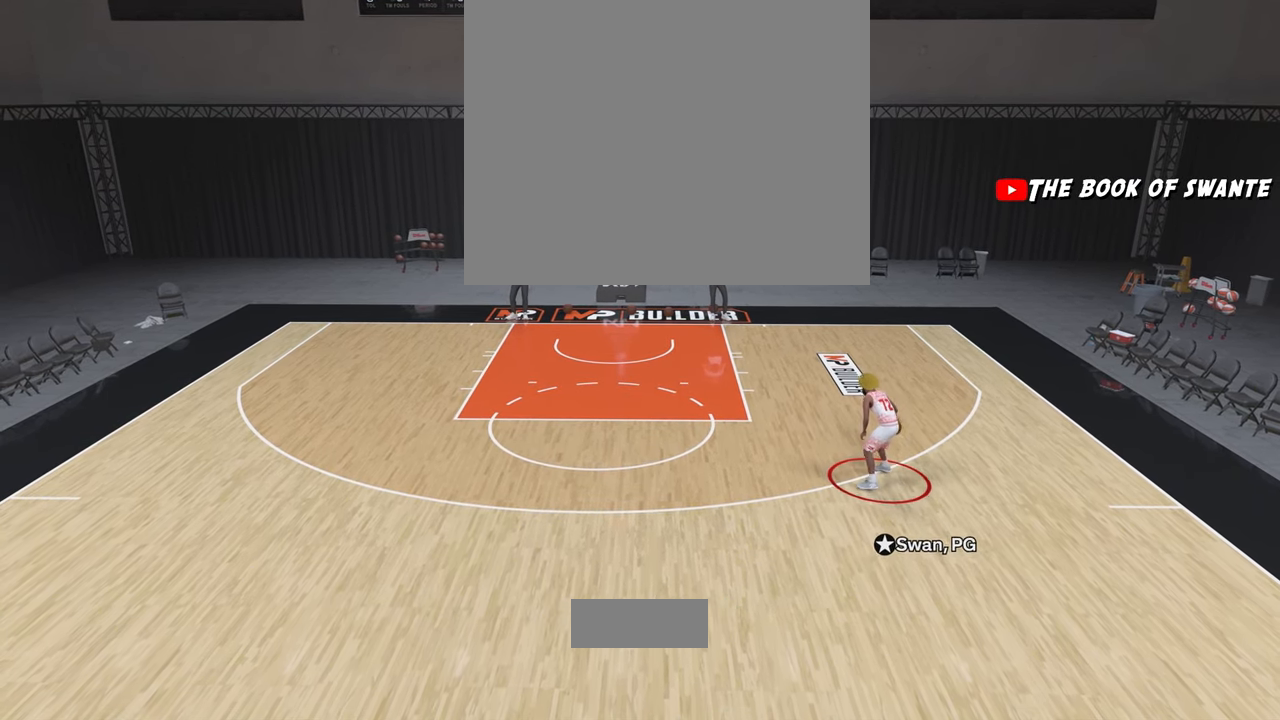
{"buttons": ["R2"], "left_stick": "center", "right_stick": "center", "events": [[300, "right_stick", "center"]]}
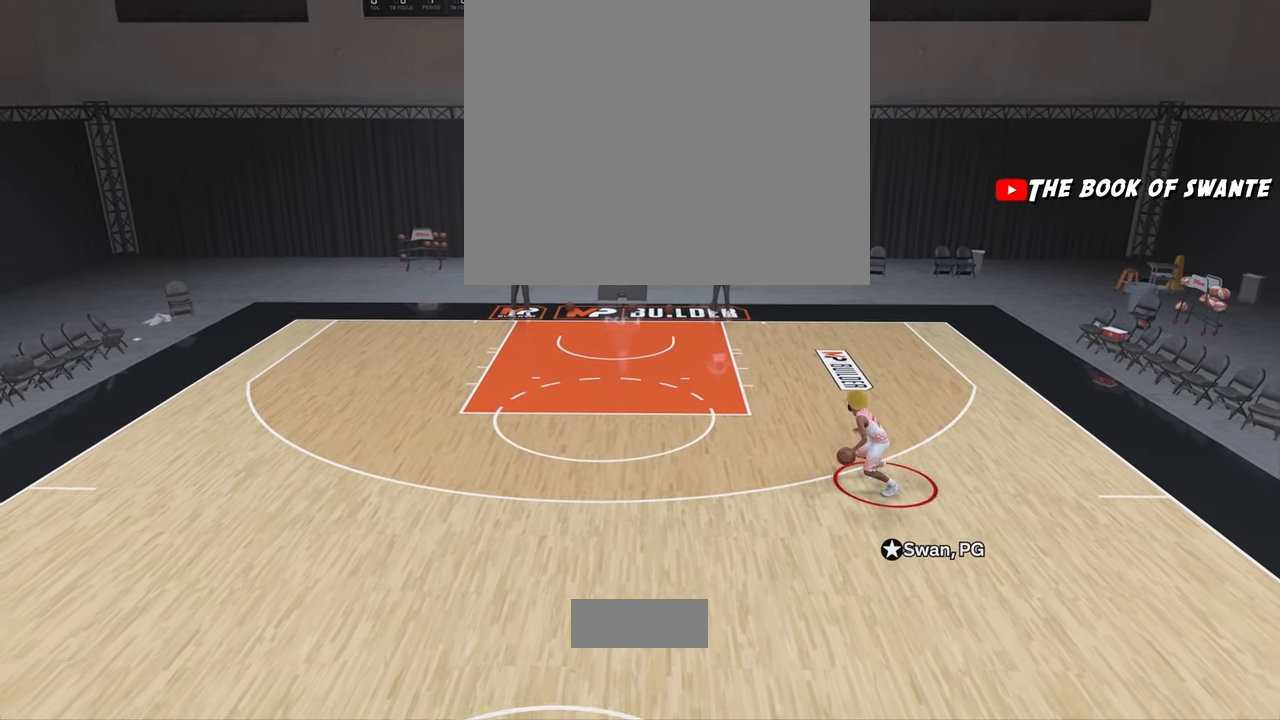
{"buttons": ["R2"], "left_stick": "center", "right_stick": "center", "events": []}
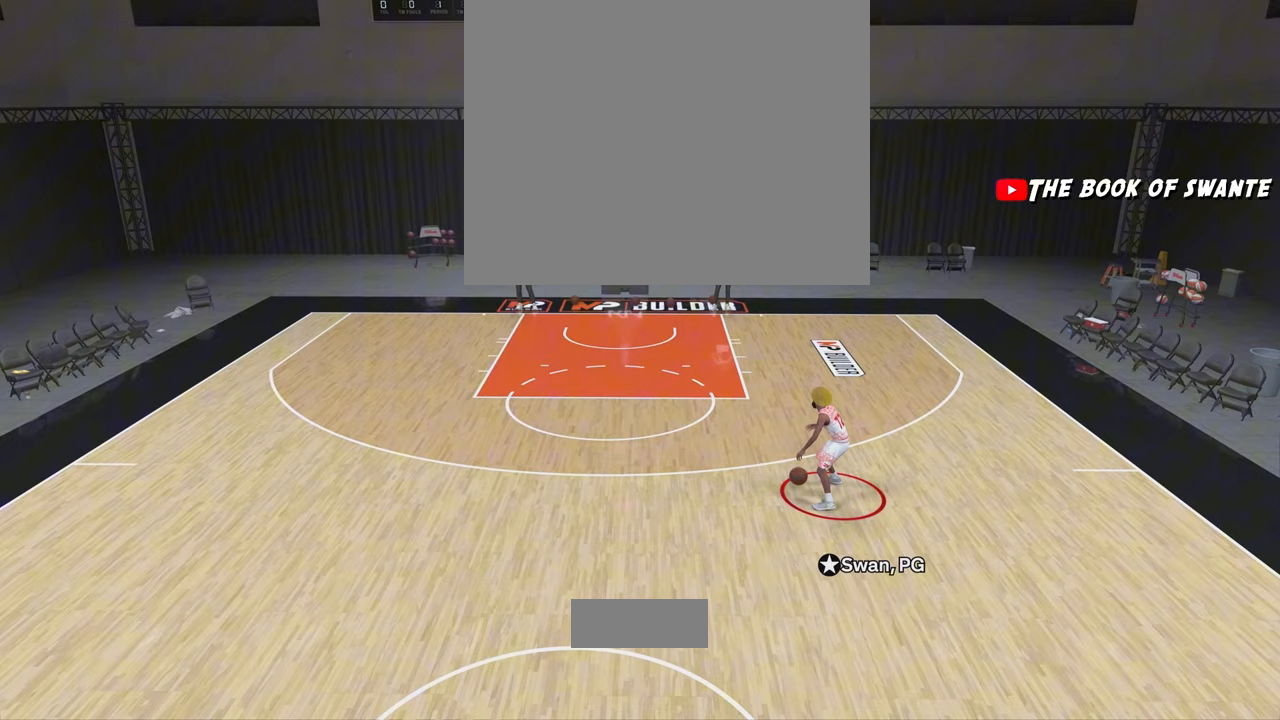
{"buttons": [], "left_stick": "center", "right_stick": "center", "events": [[483, "R2", "up"]]}